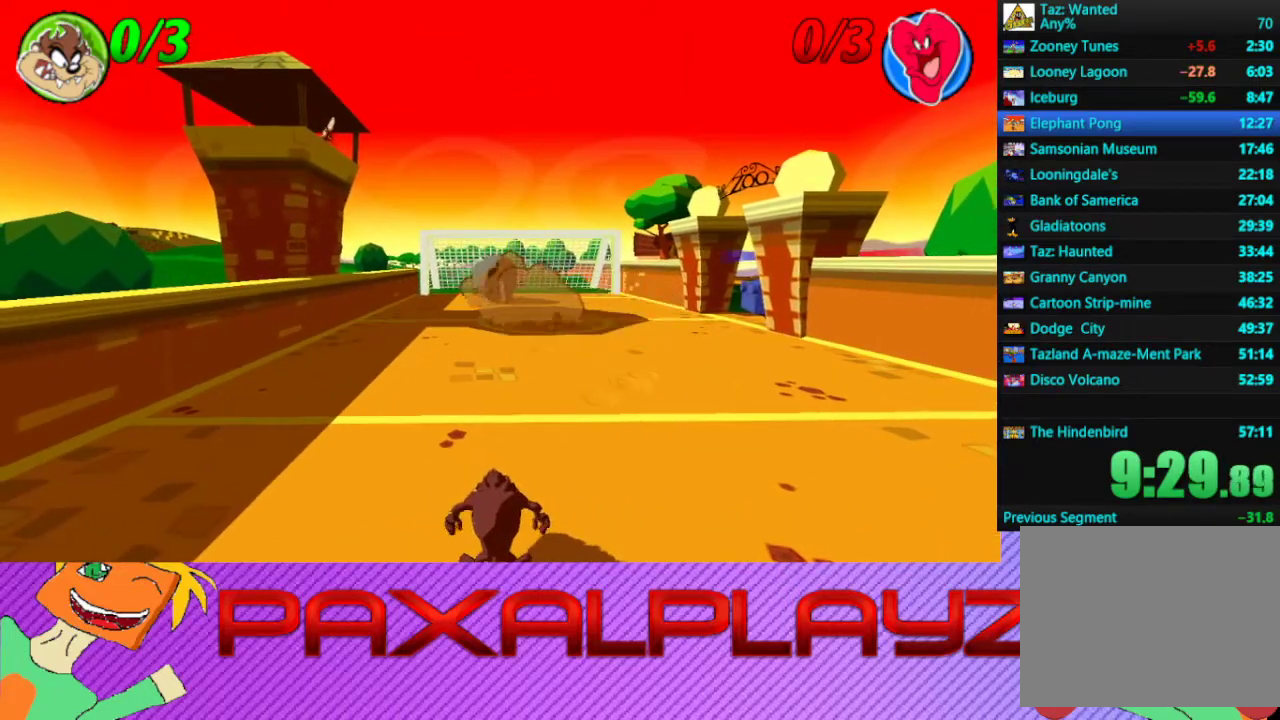
Gameplay with a controller (PlayStation layout); each line is a JSON object with the inputs held at the frame after it. "events" lists button and stick changes between this image and that frame as [ms after this image, input, new state], when the widget could be followed in between. Not read: R1 R3 right_stick.
{"buttons": [], "left_stick": "center", "events": []}
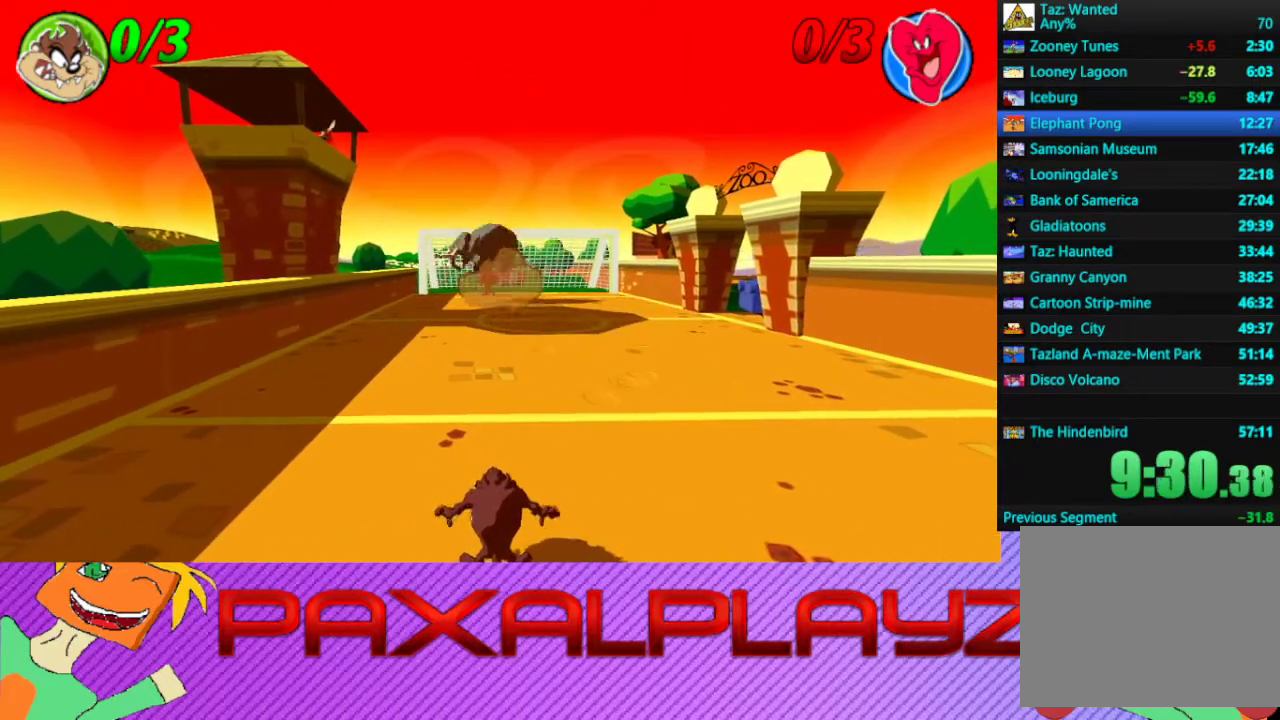
{"buttons": [], "left_stick": "center", "events": []}
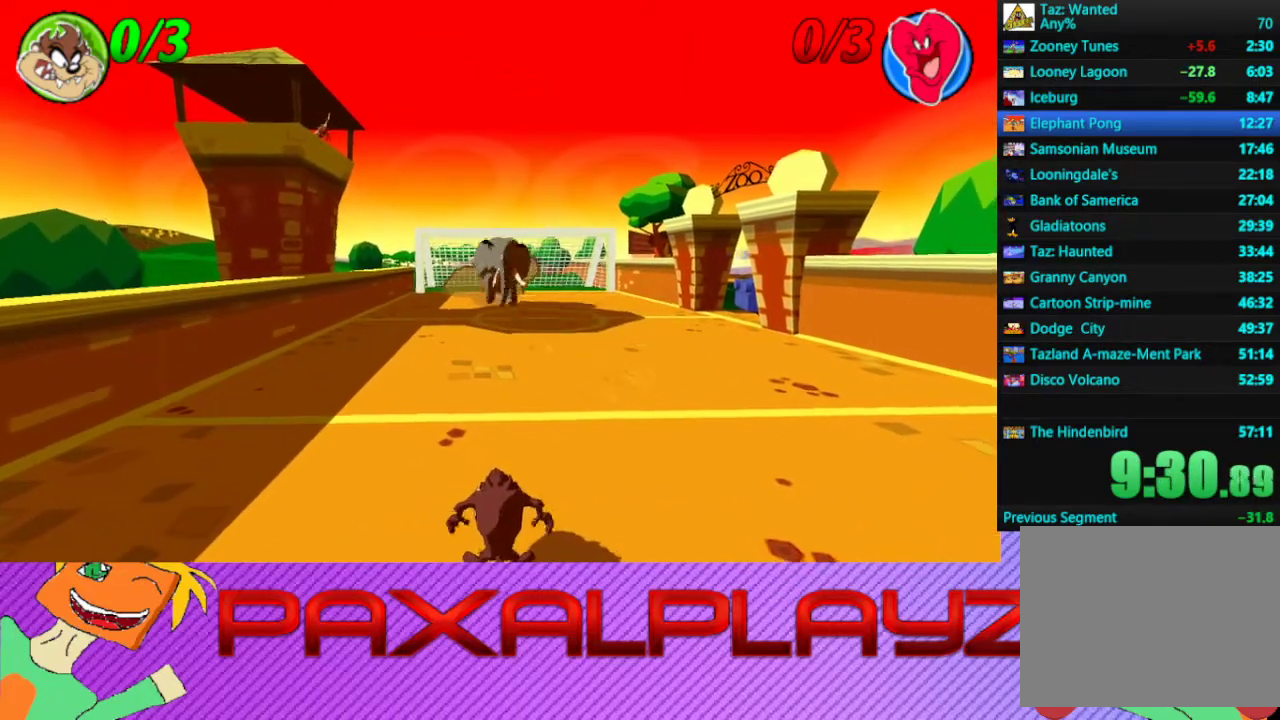
{"buttons": [], "left_stick": "right", "events": [[333, "left_stick", "right"]]}
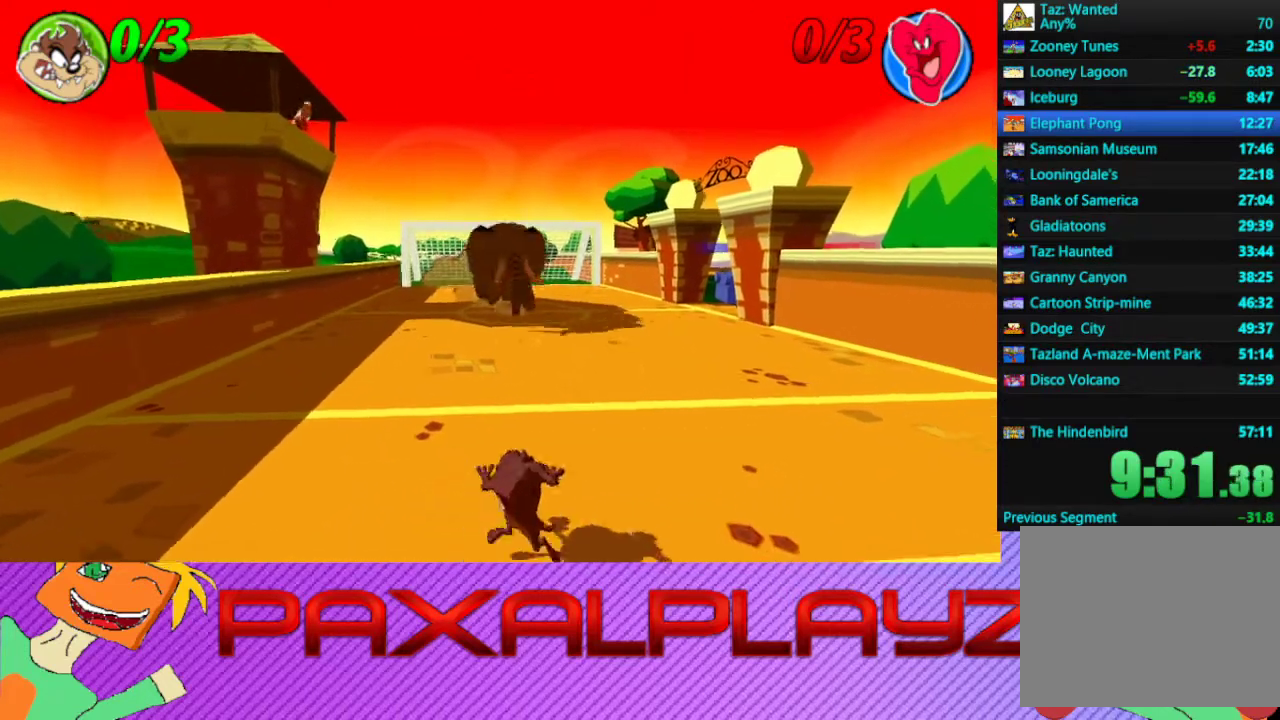
{"buttons": [], "left_stick": "right", "events": []}
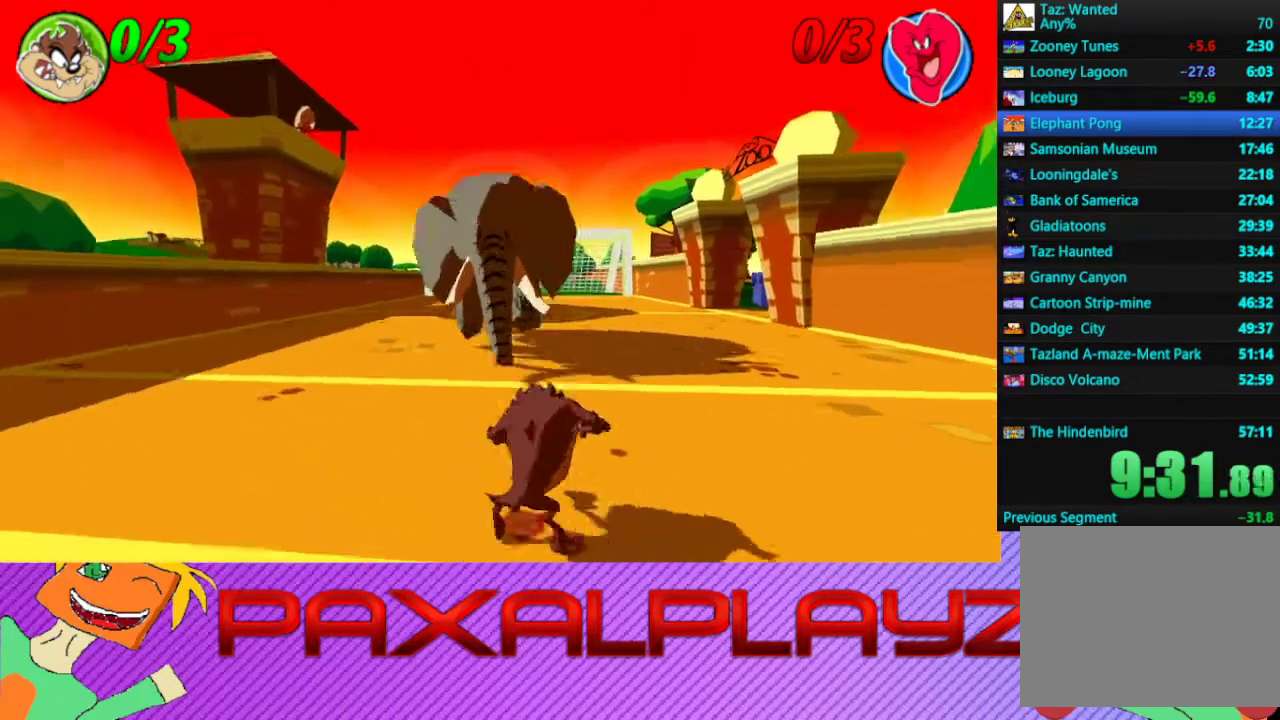
{"buttons": [], "left_stick": "center", "events": [[33, "SQUARE", "down"], [67, "left_stick", "center"], [167, "SQUARE", "up"]]}
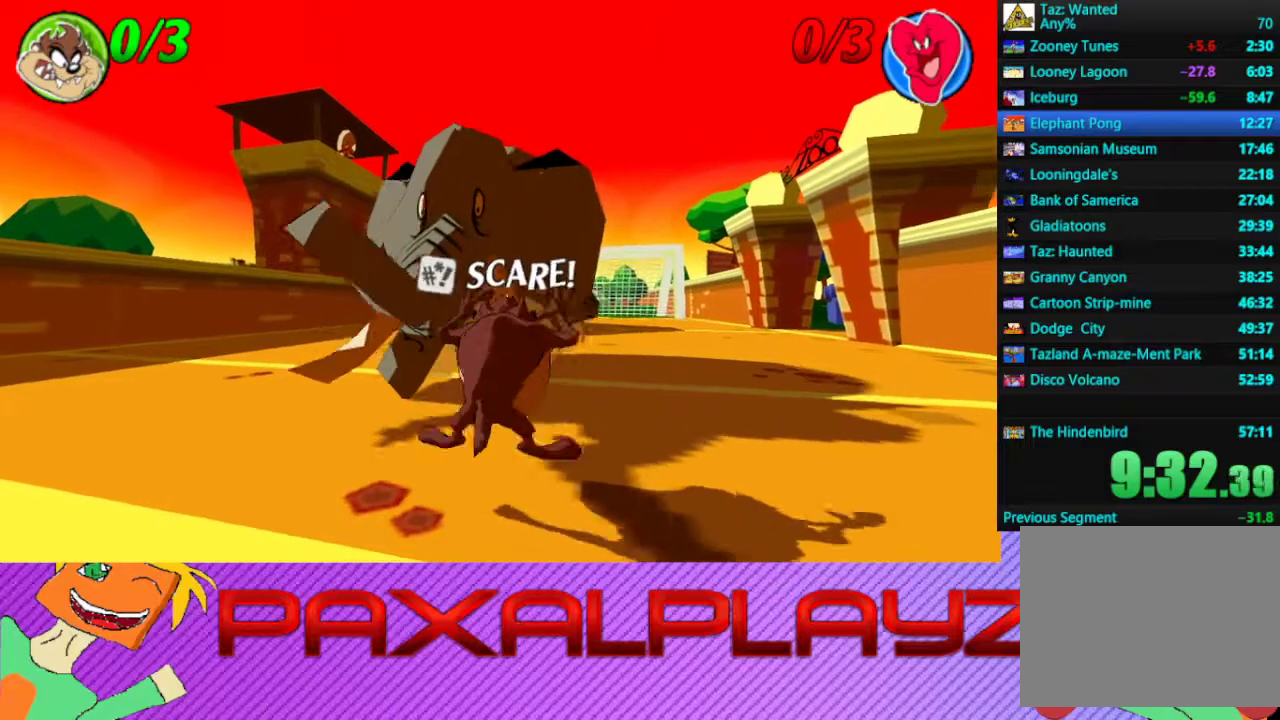
{"buttons": [], "left_stick": "center", "events": []}
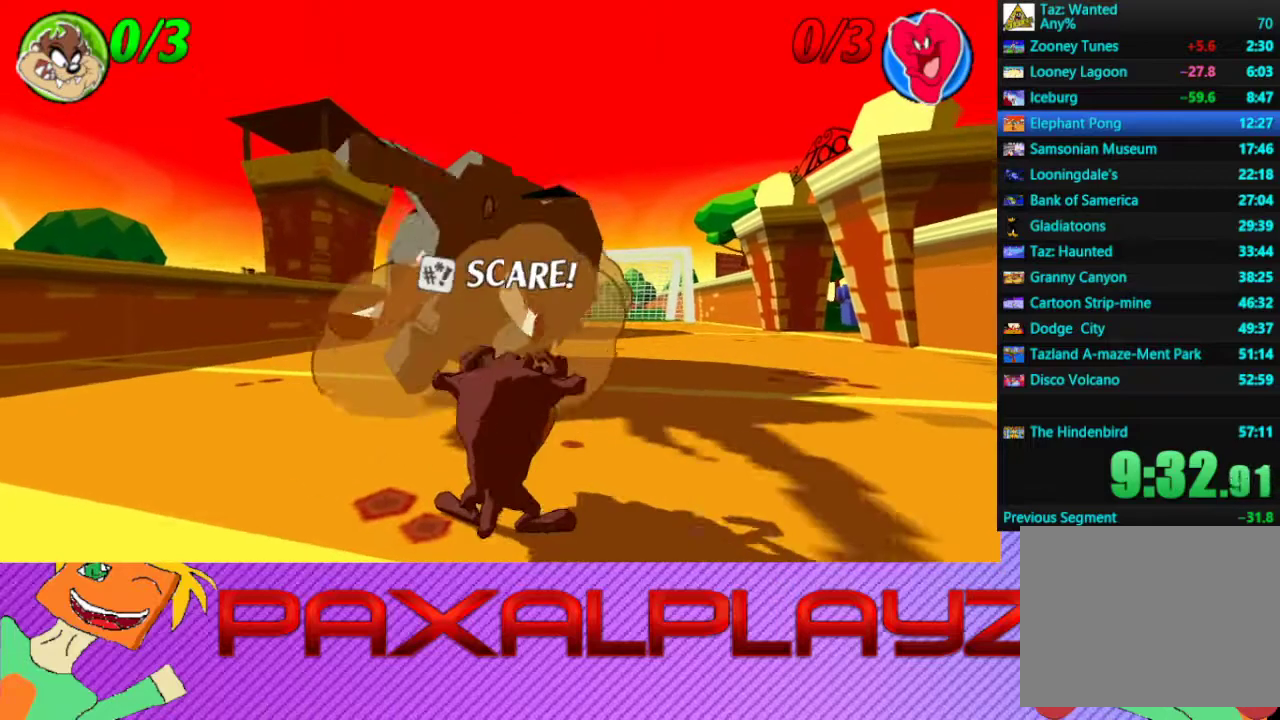
{"buttons": [], "left_stick": "left", "events": [[67, "left_stick", "left"]]}
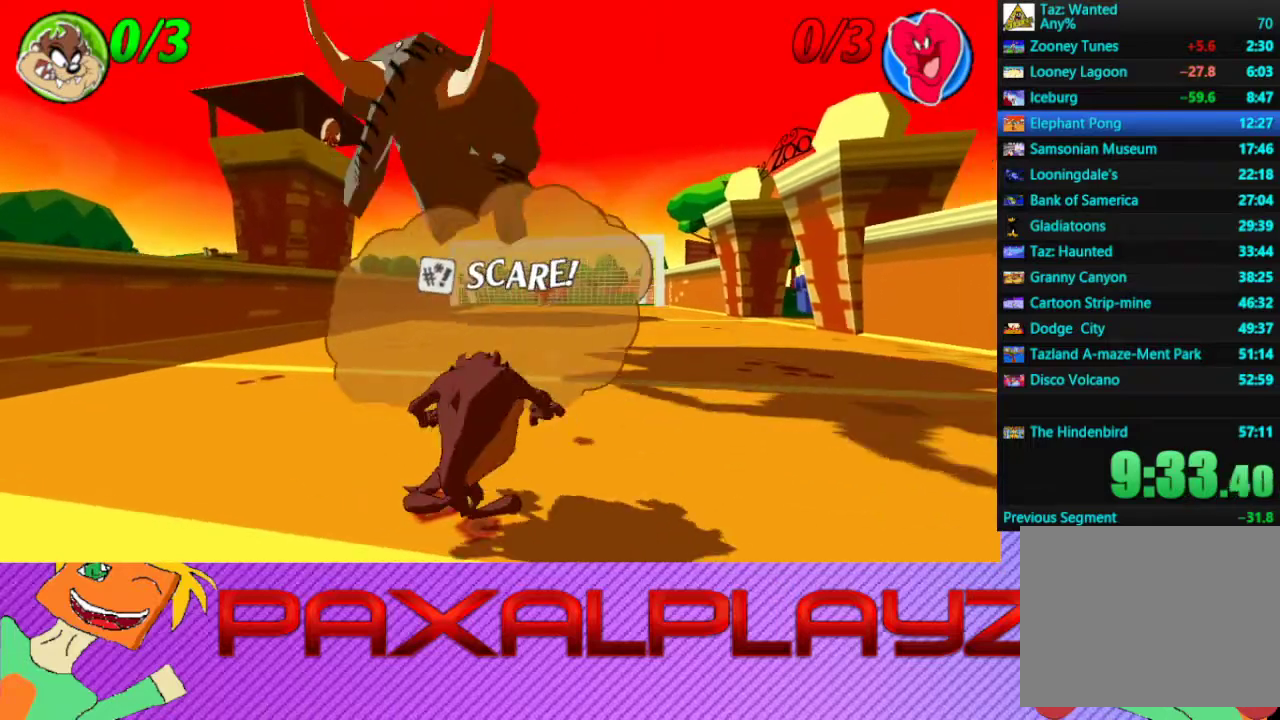
{"buttons": [], "left_stick": "left", "events": []}
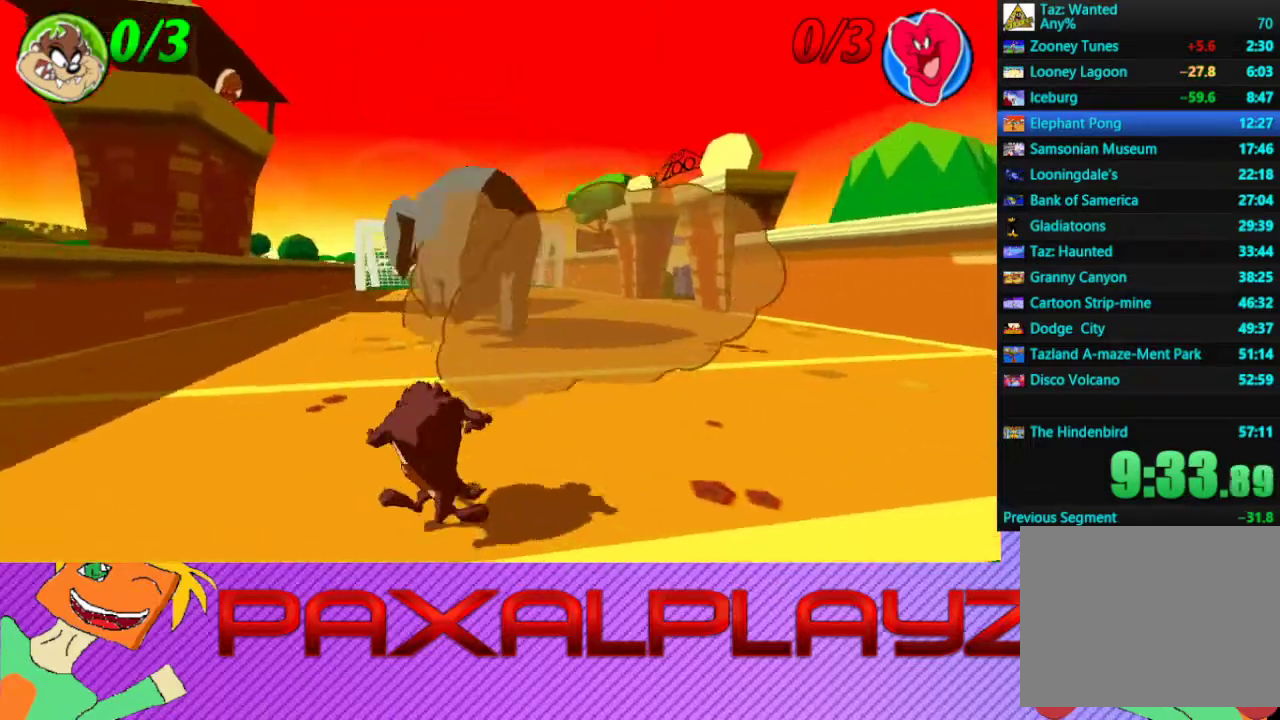
{"buttons": [], "left_stick": "center", "events": [[267, "left_stick", "down-left"], [367, "left_stick", "center"]]}
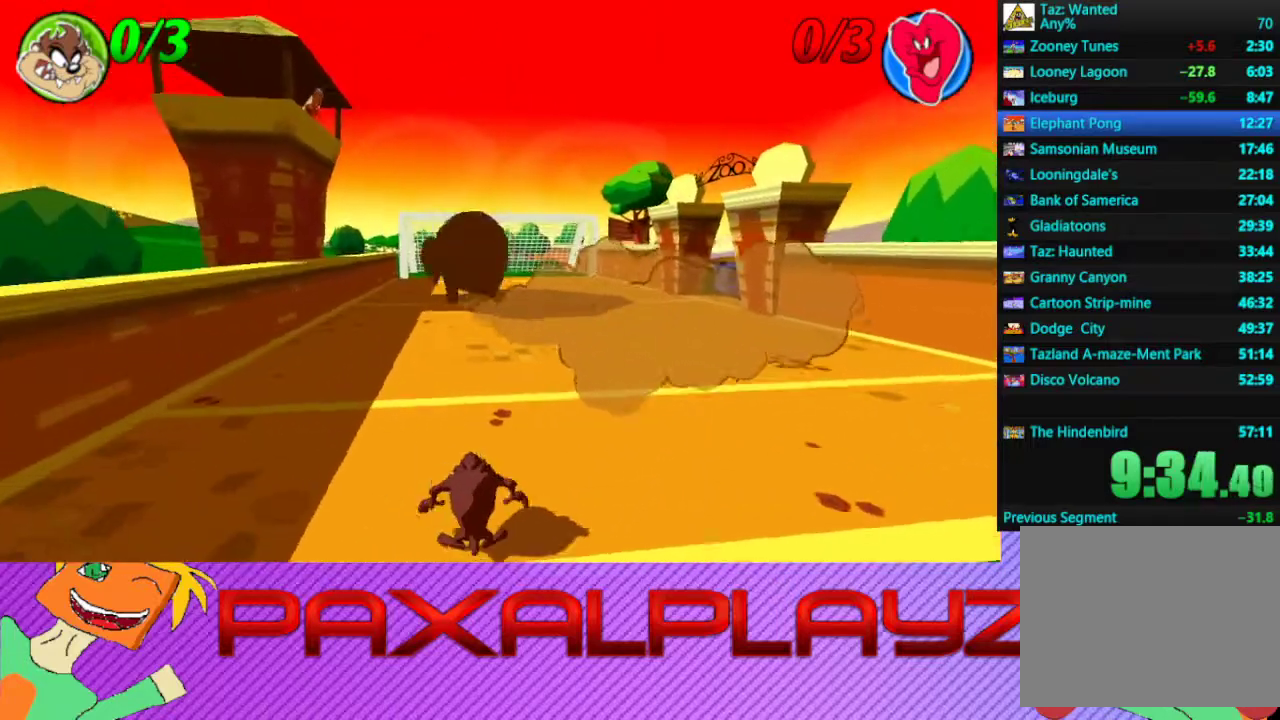
{"buttons": [], "left_stick": "right", "events": [[500, "left_stick", "right"]]}
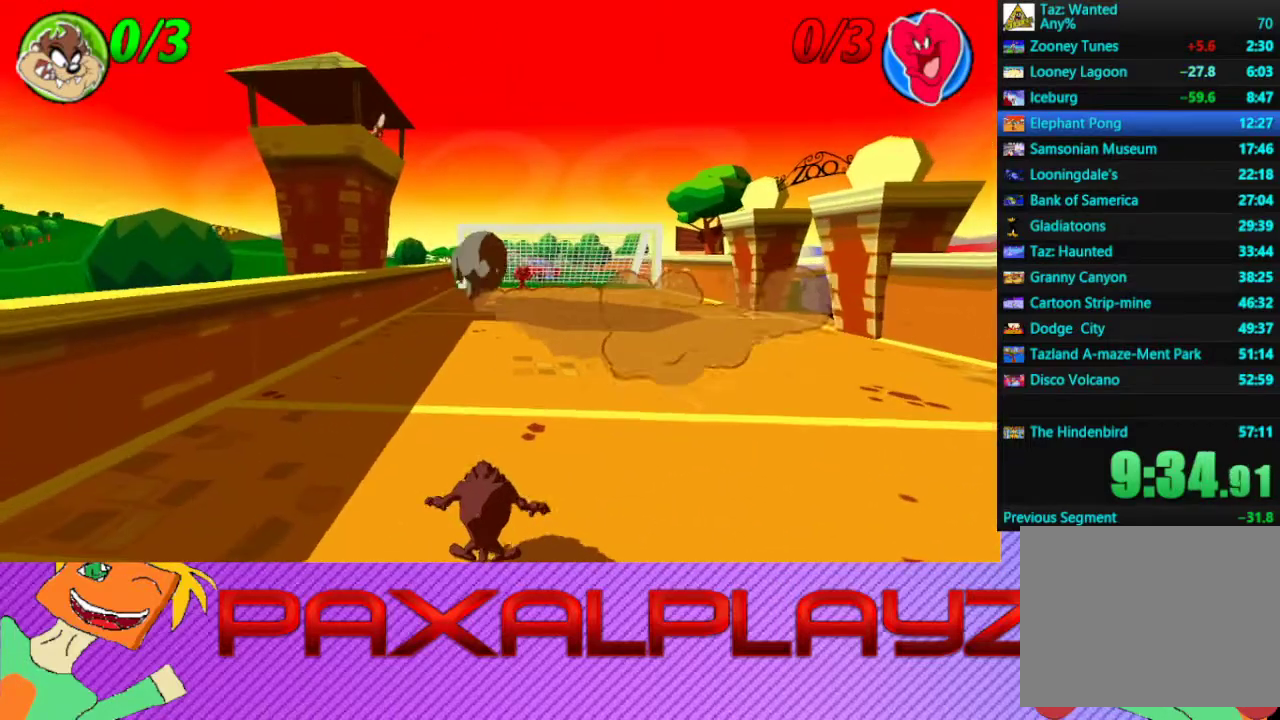
{"buttons": [], "left_stick": "left", "events": [[267, "left_stick", "center"], [500, "left_stick", "left"]]}
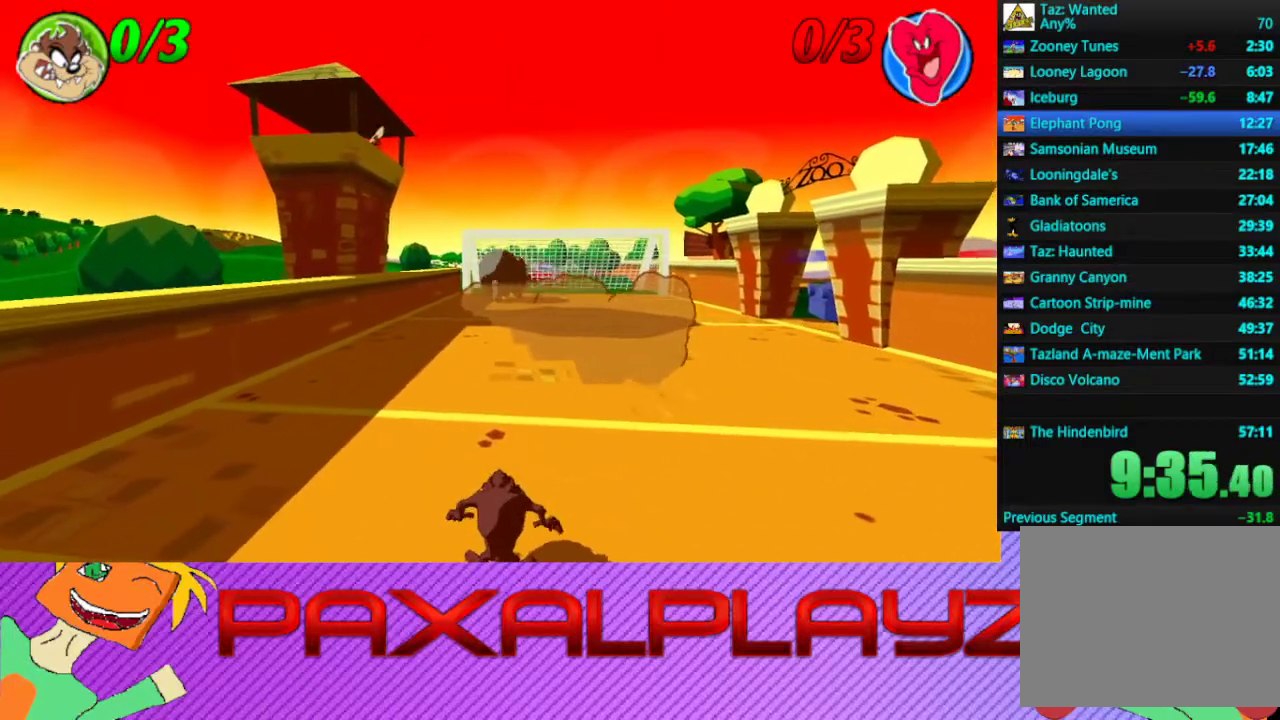
{"buttons": [], "left_stick": "center", "events": [[200, "left_stick", "center"]]}
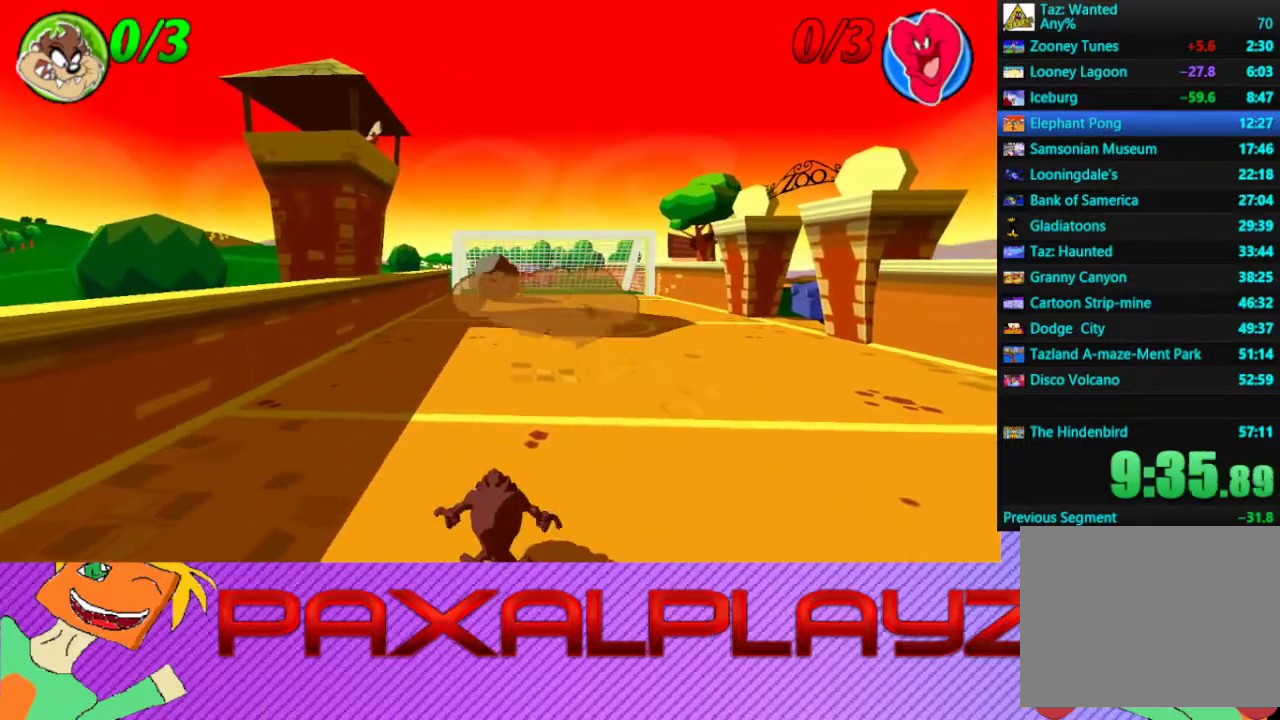
{"buttons": [], "left_stick": "center", "events": []}
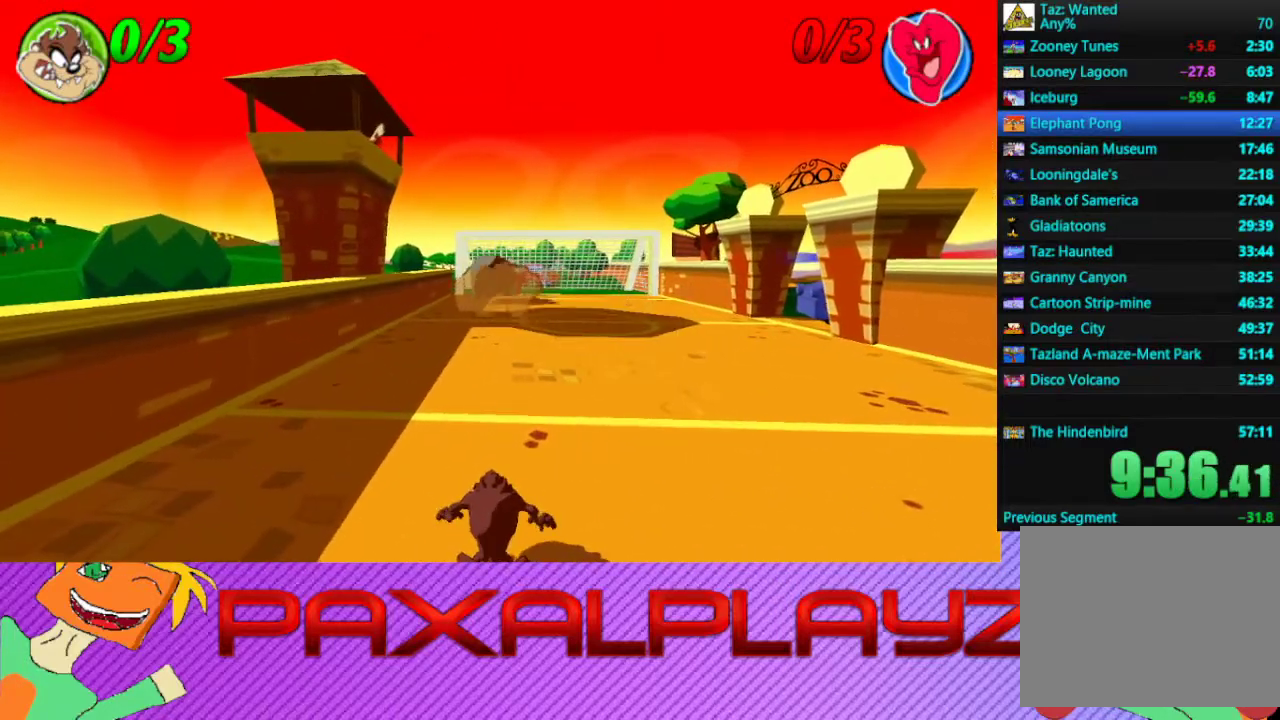
{"buttons": [], "left_stick": "right", "events": [[433, "left_stick", "right"]]}
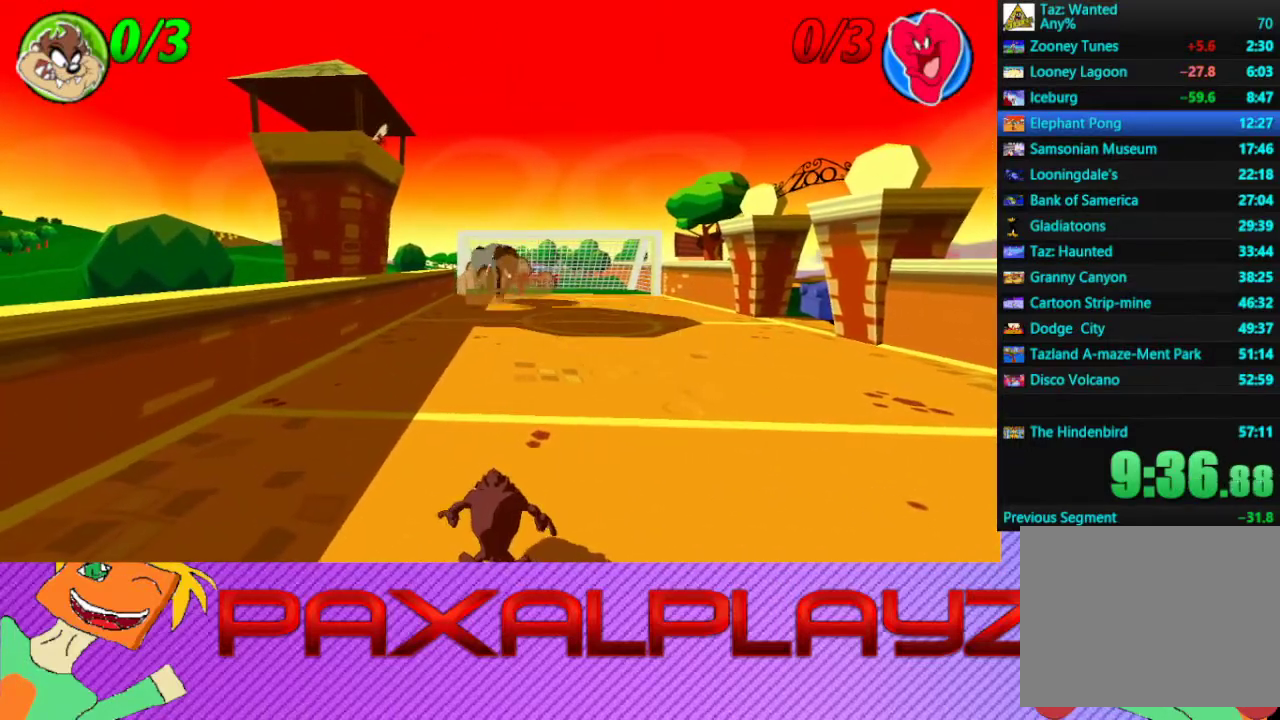
{"buttons": [], "left_stick": "center", "events": [[400, "left_stick", "center"]]}
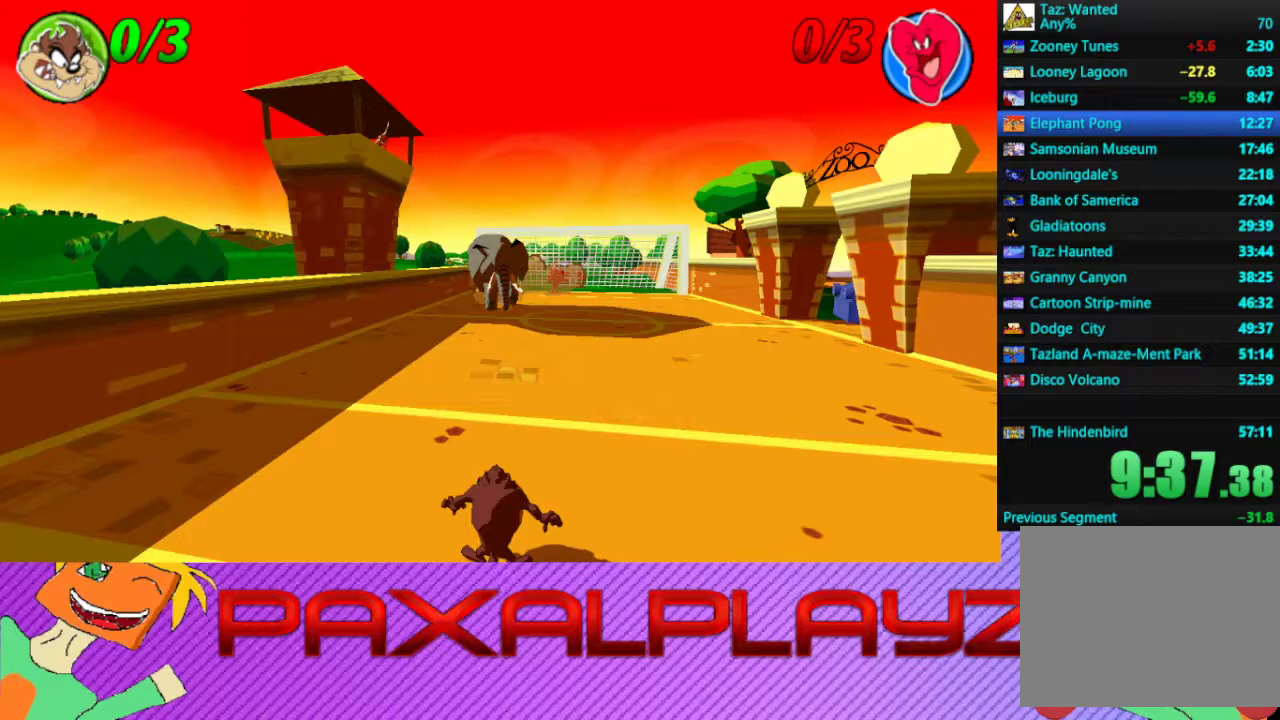
{"buttons": [], "left_stick": "center", "events": [[67, "left_stick", "right"], [133, "left_stick", "center"], [267, "left_stick", "right"], [433, "left_stick", "center"]]}
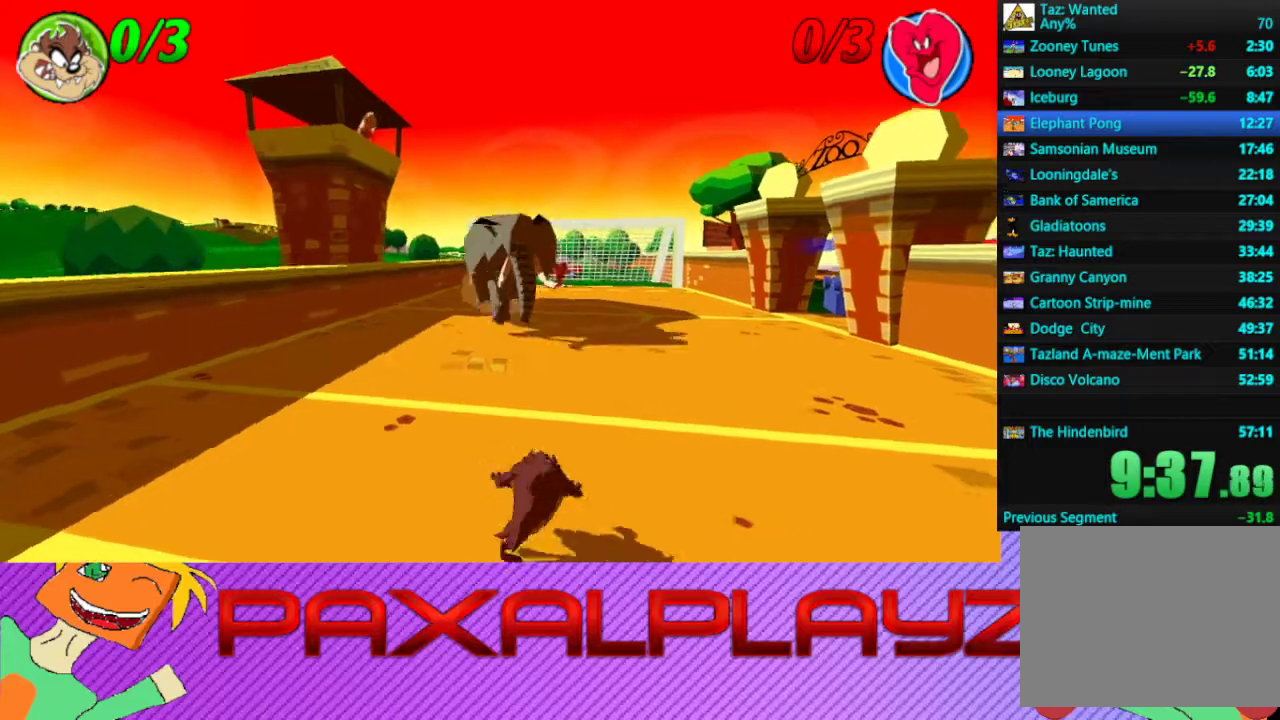
{"buttons": [], "left_stick": "center", "events": [[33, "left_stick", "right"], [233, "left_stick", "center"], [267, "SQUARE", "down"], [433, "SQUARE", "up"]]}
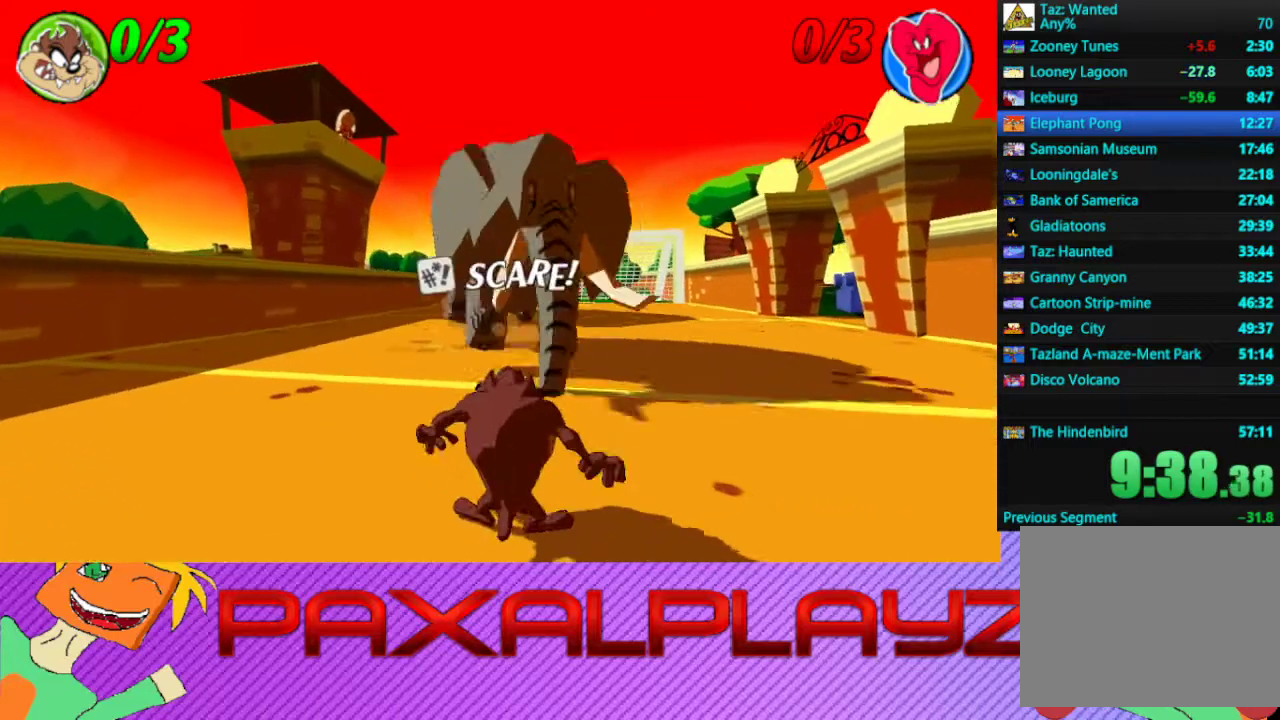
{"buttons": [], "left_stick": "center", "events": []}
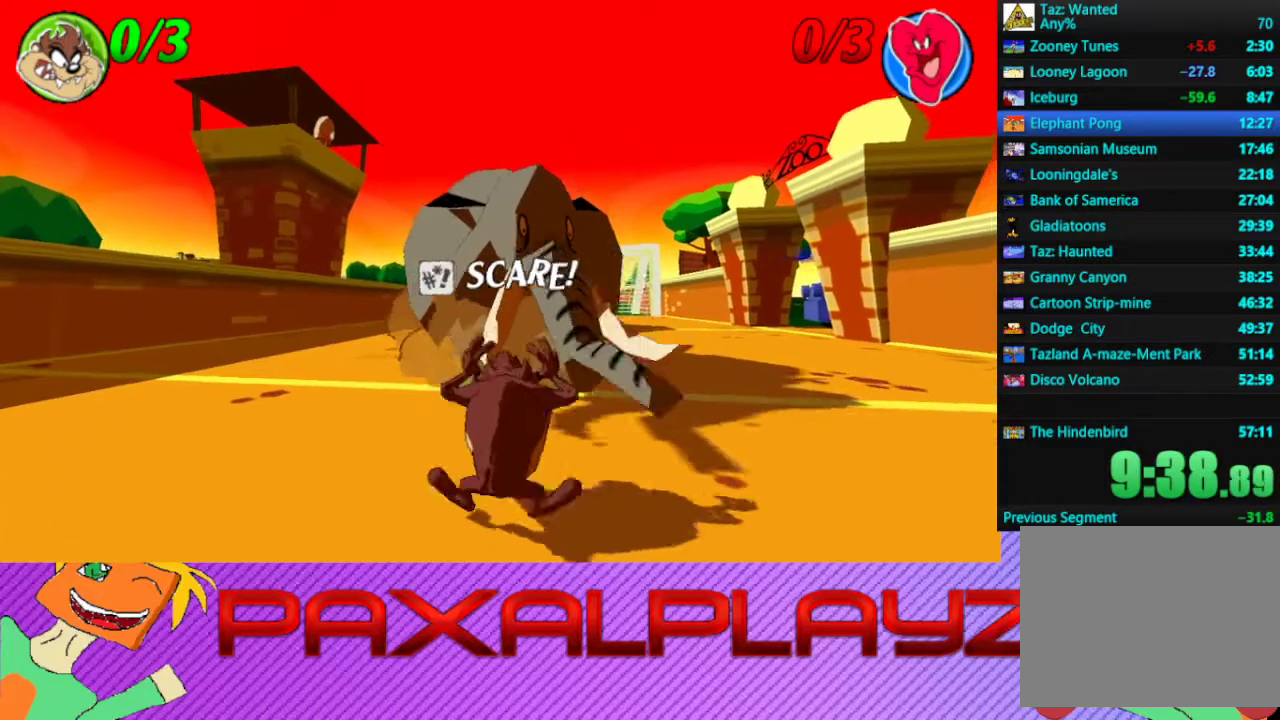
{"buttons": [], "left_stick": "center", "events": []}
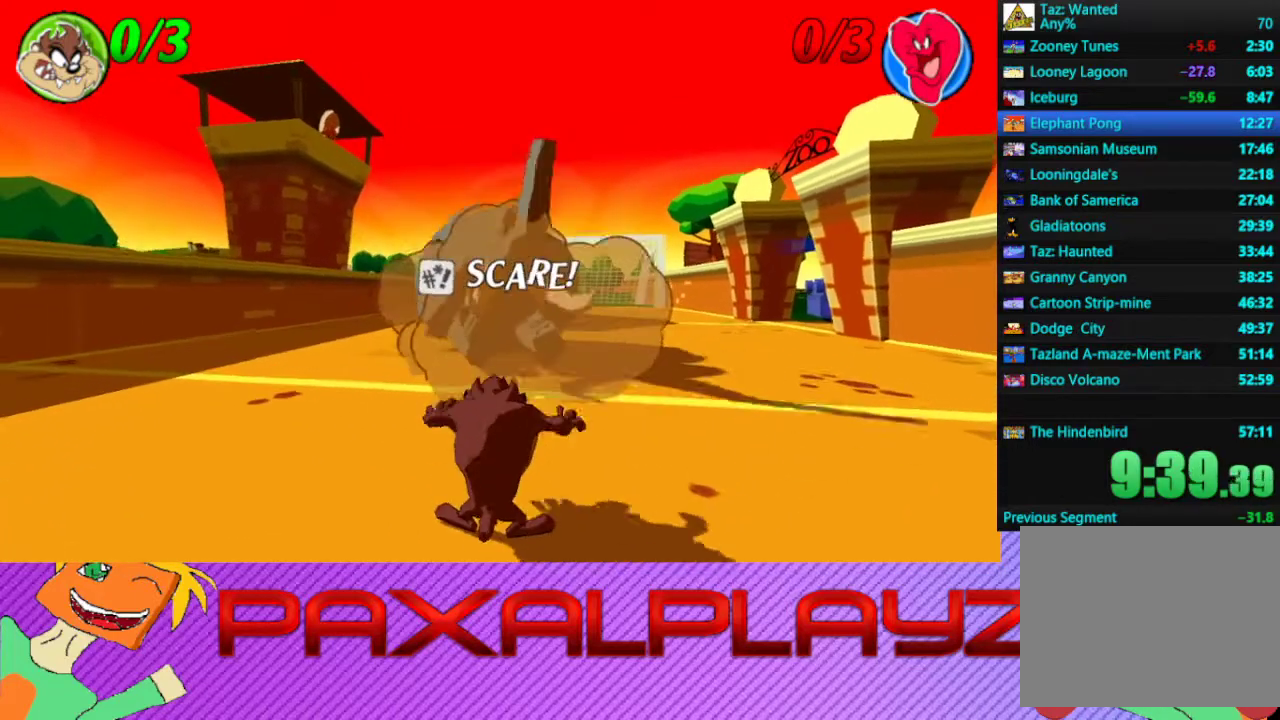
{"buttons": [], "left_stick": "center", "events": []}
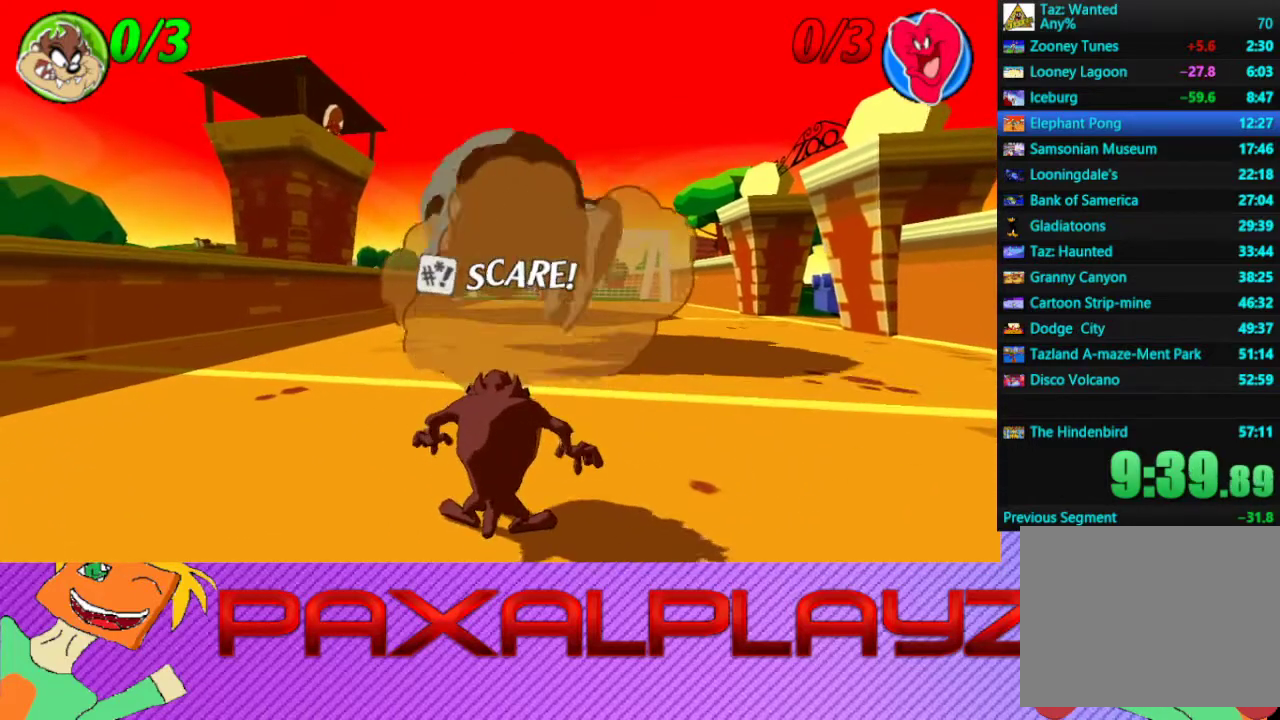
{"buttons": [], "left_stick": "center", "events": []}
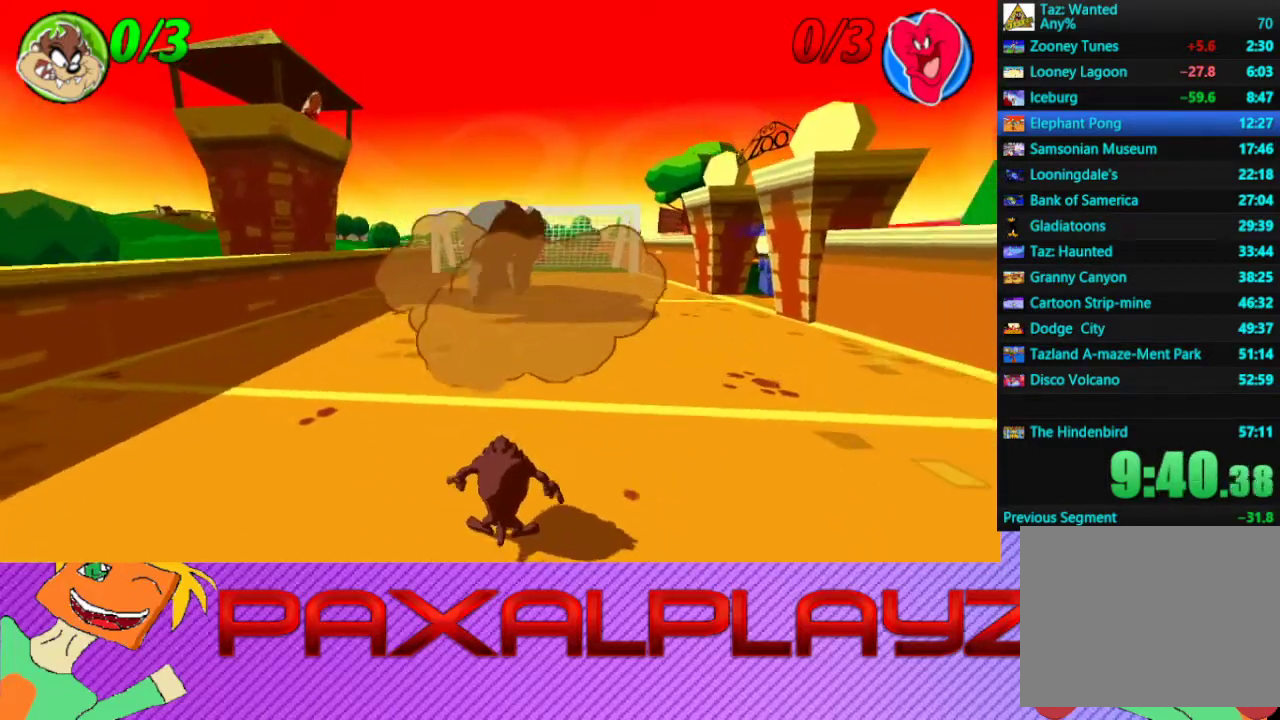
{"buttons": [], "left_stick": "left", "events": [[400, "left_stick", "left"]]}
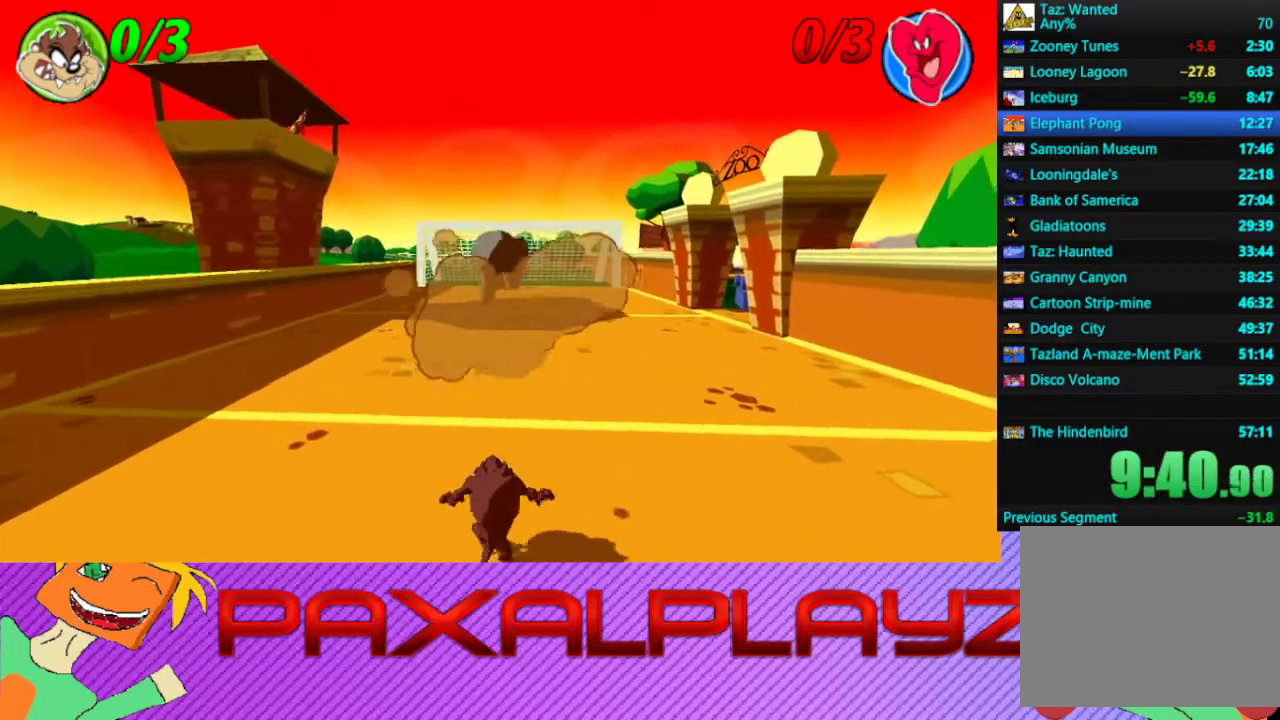
{"buttons": [], "left_stick": "down-left", "events": [[133, "left_stick", "center"], [433, "left_stick", "left"], [500, "left_stick", "down-left"]]}
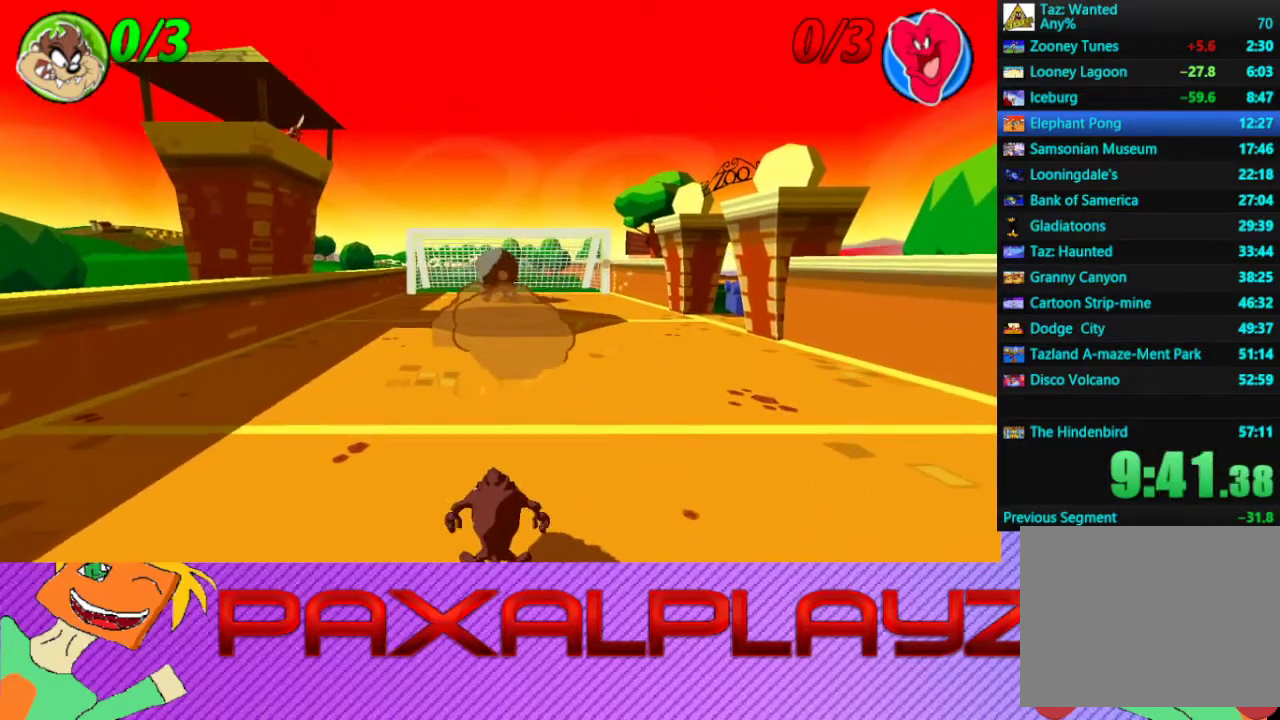
{"buttons": [], "left_stick": "center", "events": [[200, "left_stick", "down"], [267, "left_stick", "center"]]}
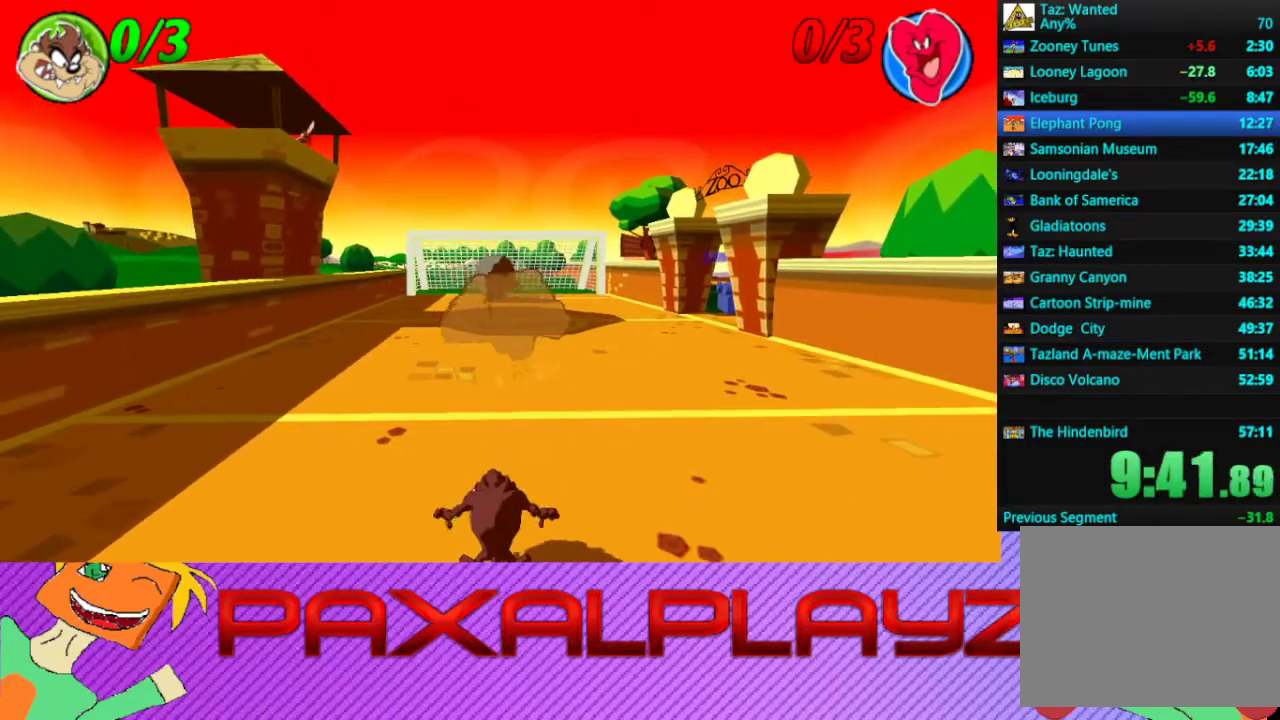
{"buttons": [], "left_stick": "center", "events": [[133, "left_stick", "down"], [333, "left_stick", "center"]]}
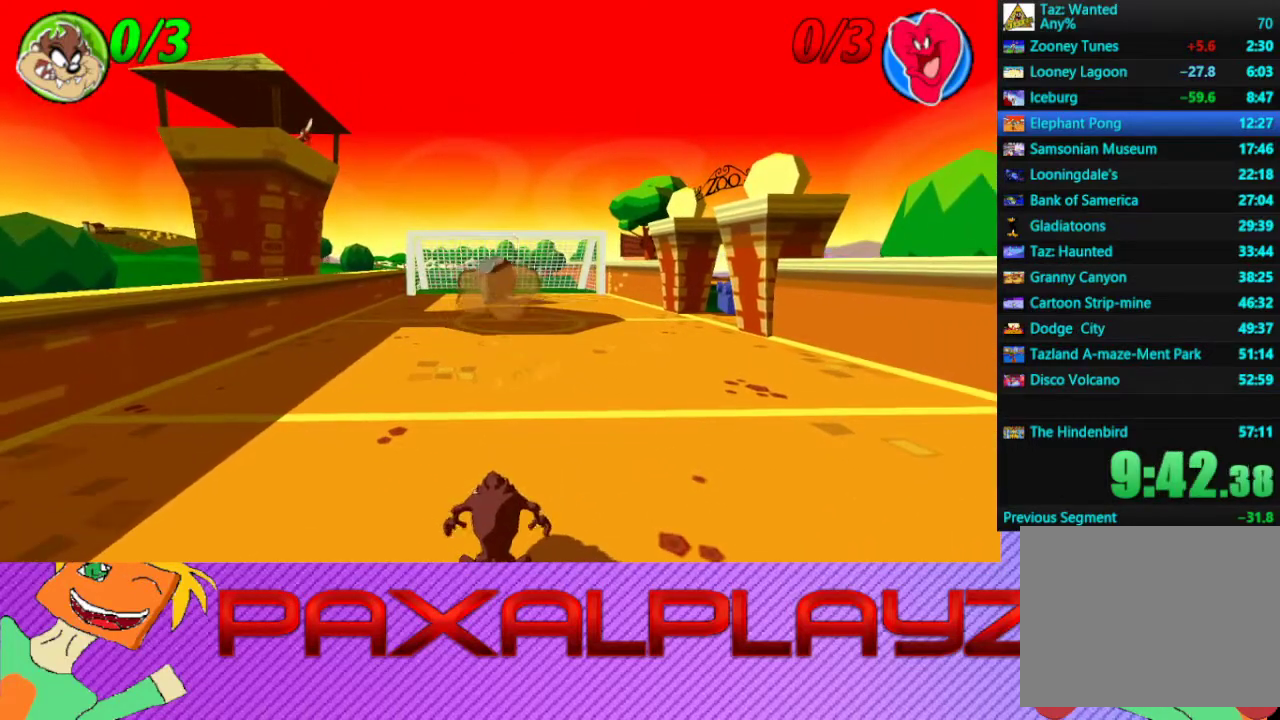
{"buttons": [], "left_stick": "center", "events": [[67, "left_stick", "left"], [133, "left_stick", "center"]]}
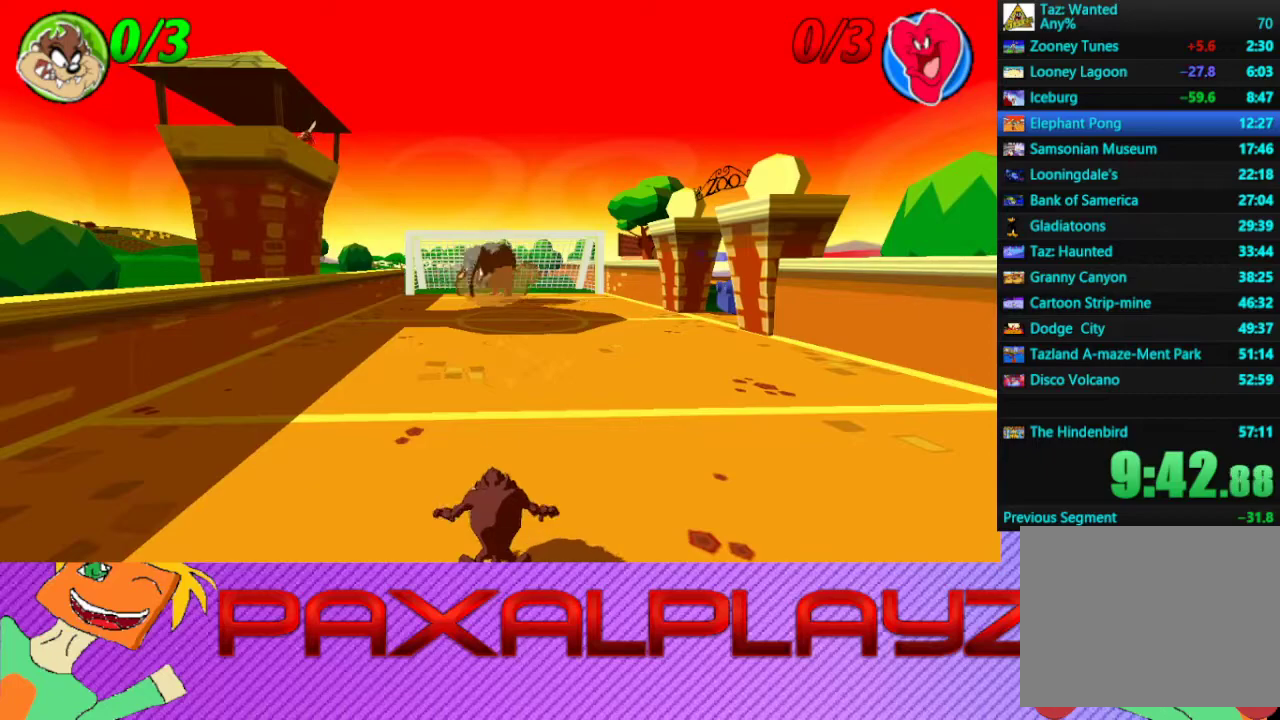
{"buttons": [], "left_stick": "right", "events": [[467, "left_stick", "right"]]}
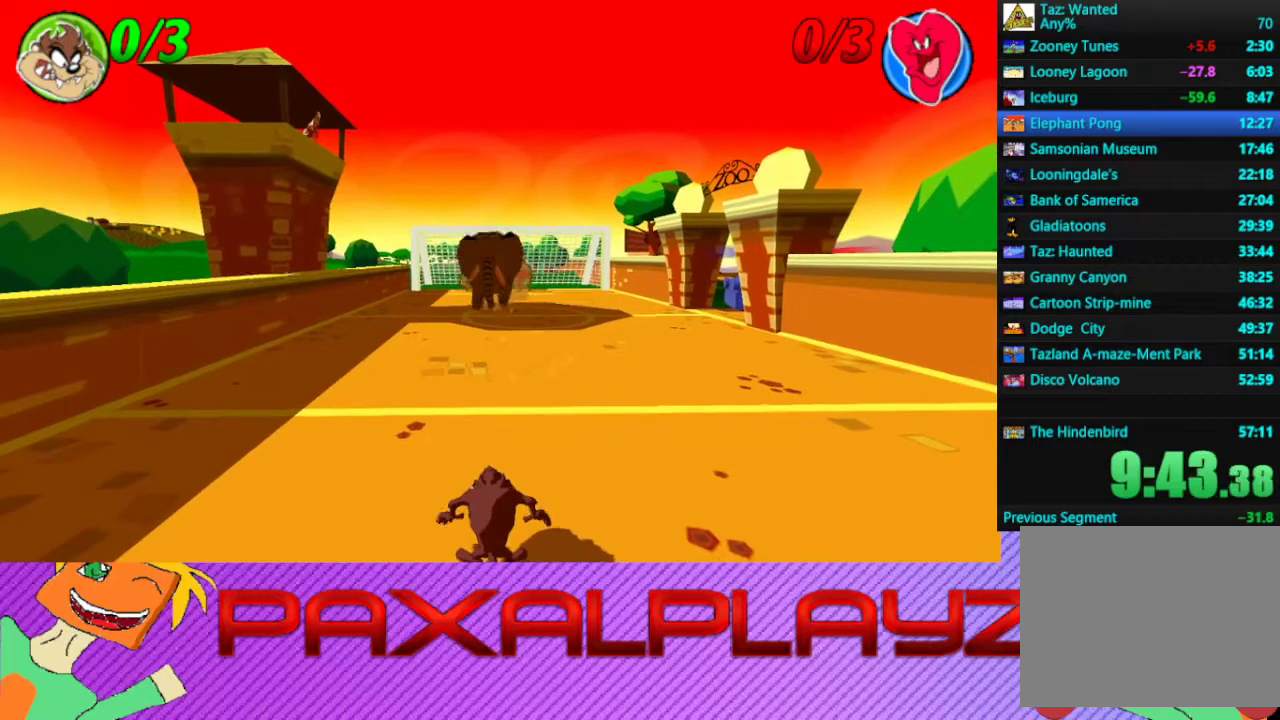
{"buttons": [], "left_stick": "center", "events": [[100, "left_stick", "up"], [233, "left_stick", "up-left"], [300, "left_stick", "center"]]}